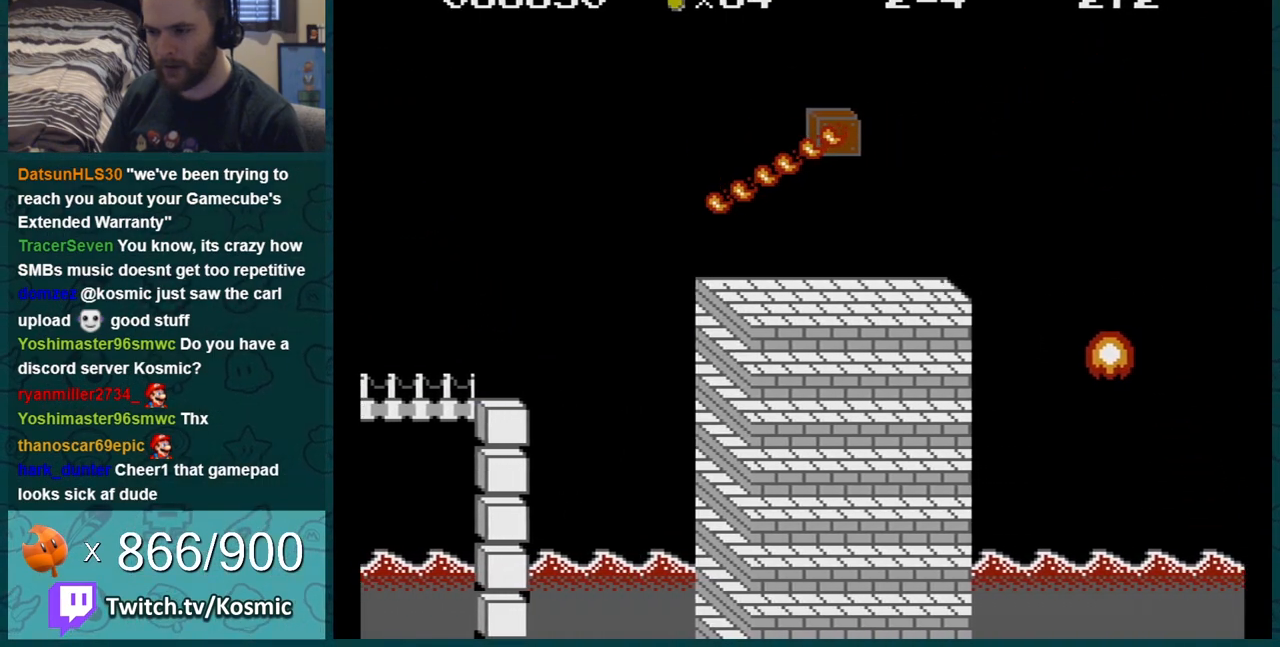
Gameplay with a controller (Nintendo layout); each line is a JSON object with the inputs held at the frame after it. "events" lists button and stick changes between this image and that frame as [ms after this image, input, new state], when the widget could be followed in between. Not read: L3 R3.
{"buttons": ["B"], "events": [[334, "DPAD_LEFT", "down"], [467, "DPAD_LEFT", "up"]]}
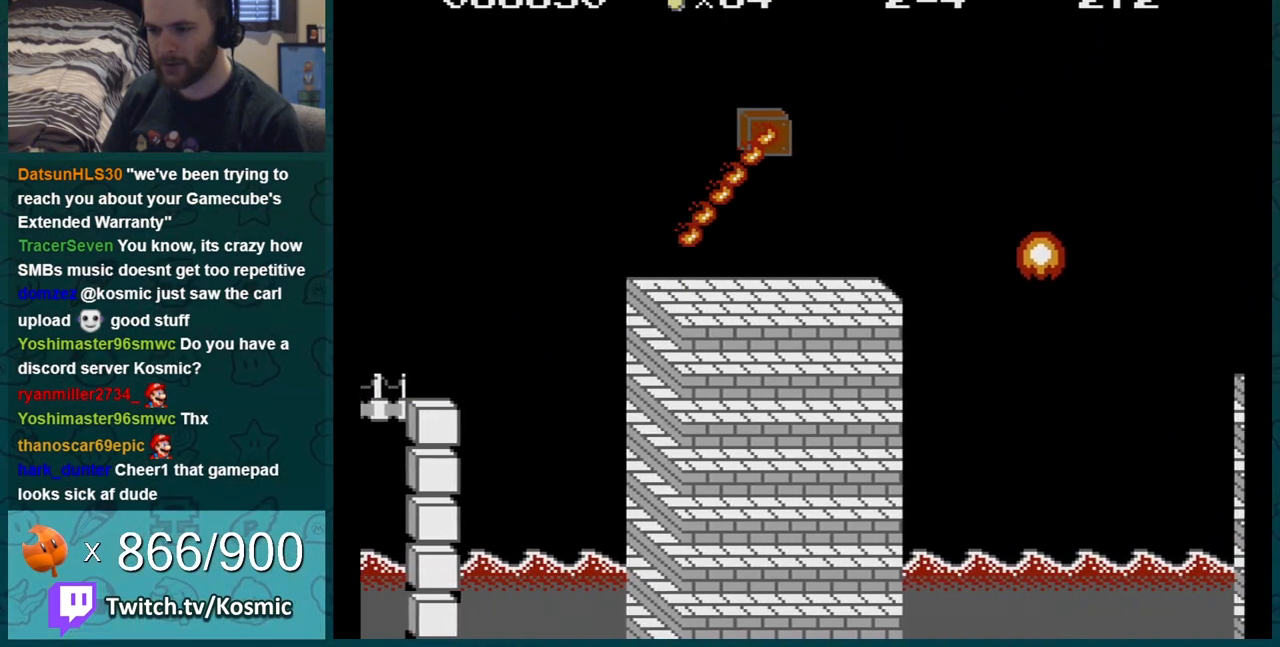
{"buttons": ["B"], "events": [[16, "DPAD_LEFT", "down"], [117, "DPAD_LEFT", "up"]]}
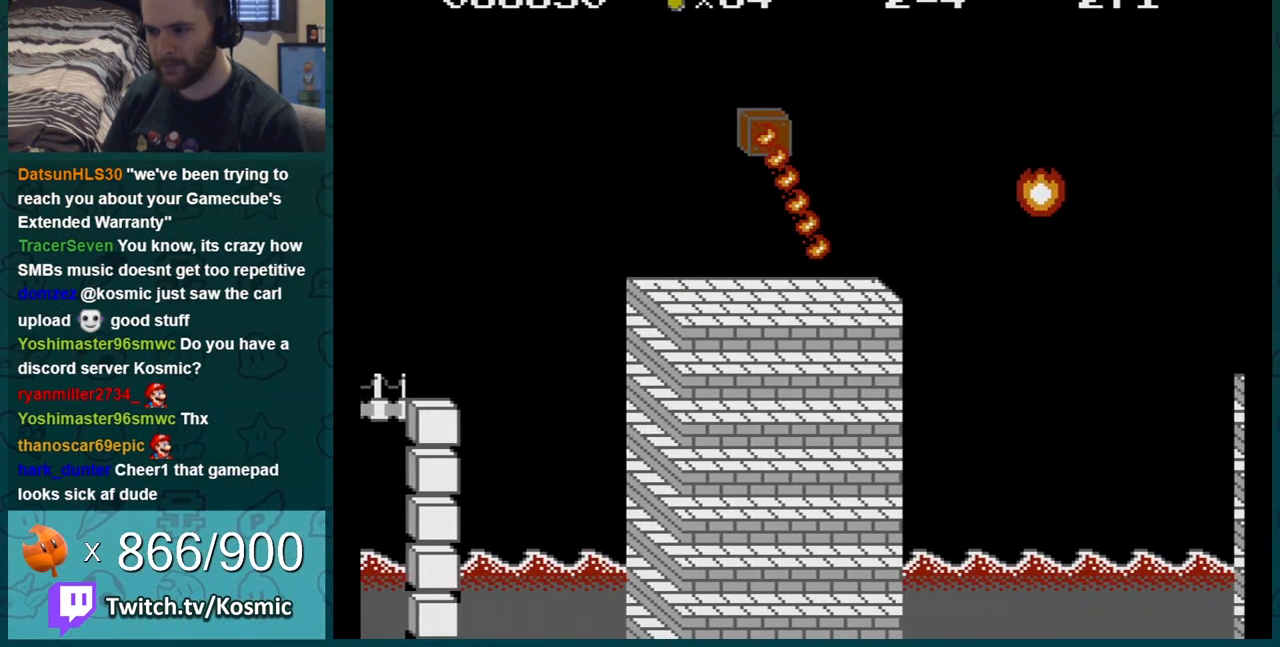
{"buttons": ["B", "DPAD_RIGHT"], "events": [[401, "DPAD_RIGHT", "down"]]}
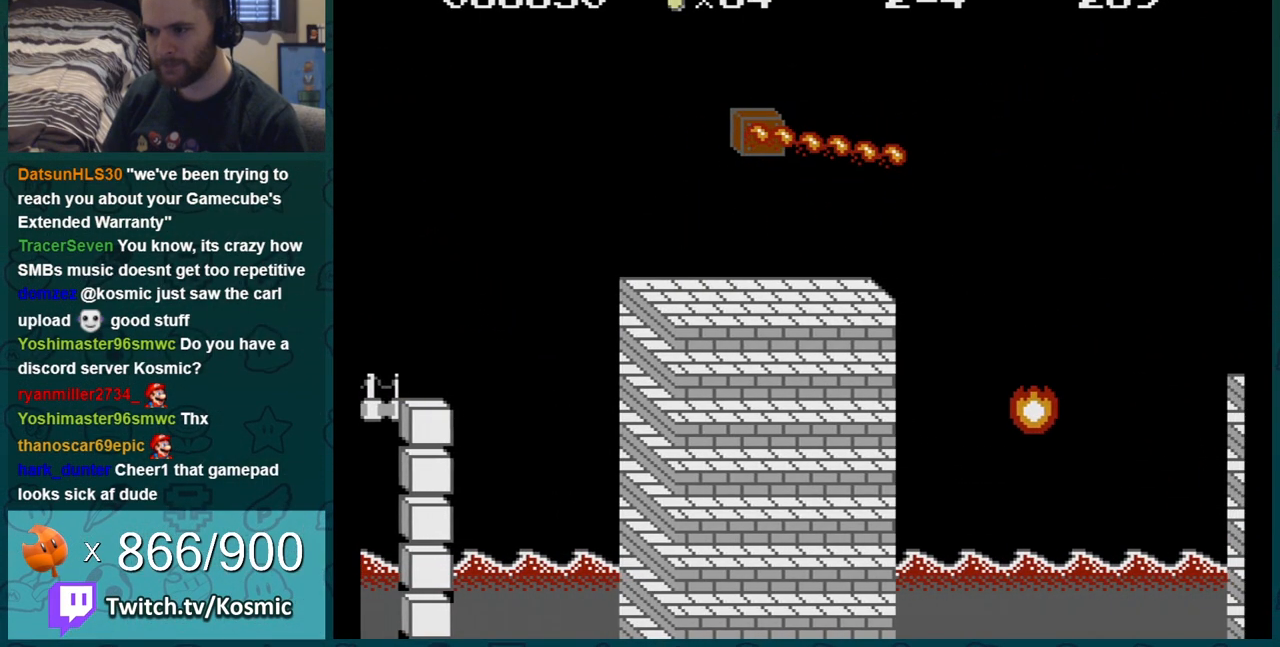
{"buttons": ["B", "DPAD_RIGHT"], "events": []}
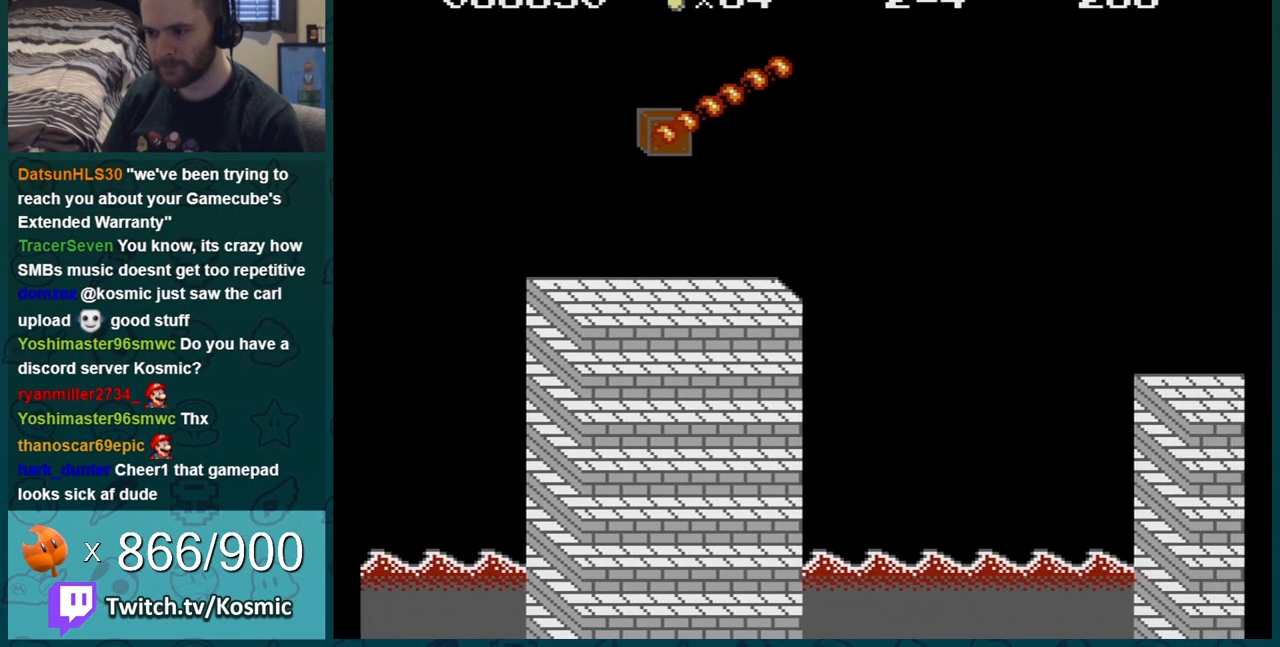
{"buttons": ["B"], "events": [[100, "A", "down"], [484, "A", "up"], [484, "DPAD_RIGHT", "up"]]}
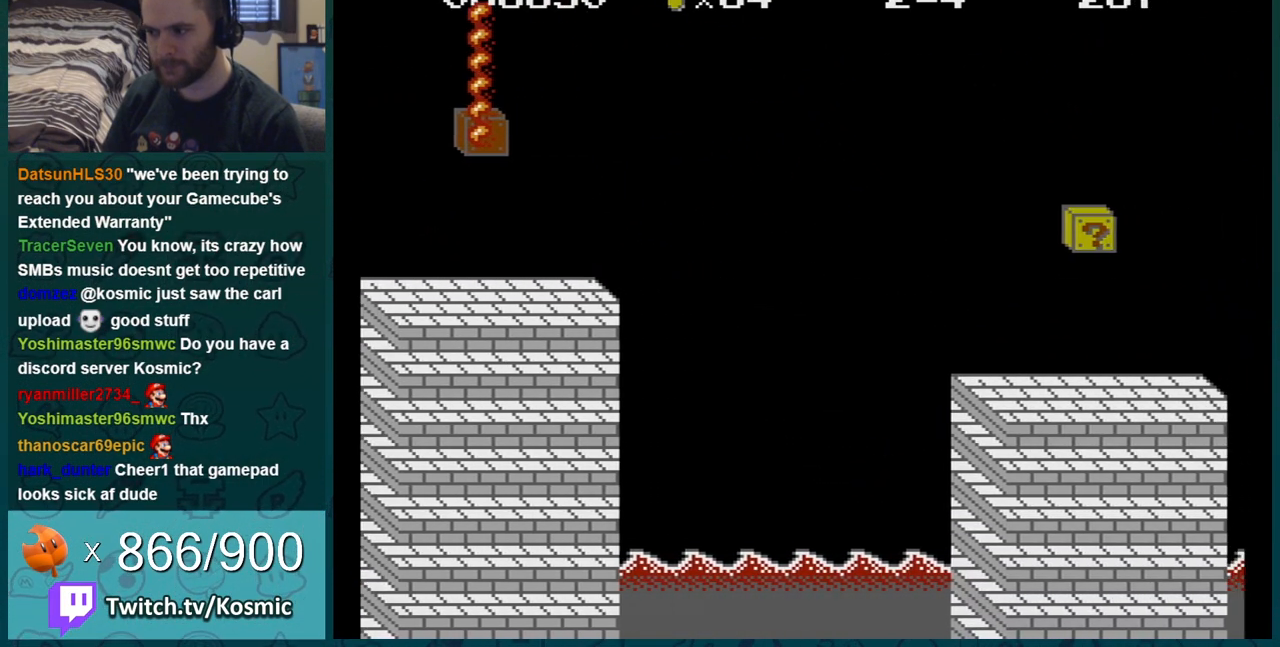
{"buttons": ["B"], "events": [[133, "DPAD_LEFT", "down"], [233, "DPAD_LEFT", "up"]]}
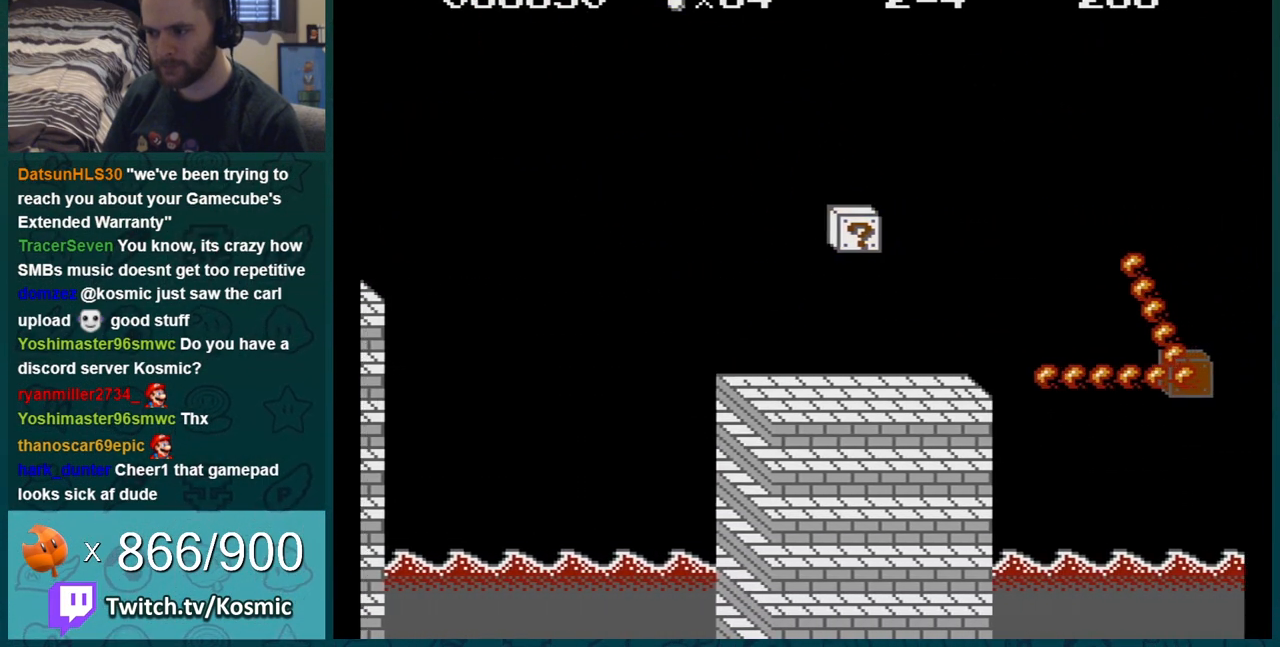
{"buttons": ["B"], "events": [[34, "DPAD_LEFT", "down"], [67, "A", "down"], [134, "DPAD_LEFT", "up"], [200, "A", "up"], [234, "DPAD_LEFT", "down"], [417, "DPAD_LEFT", "up"]]}
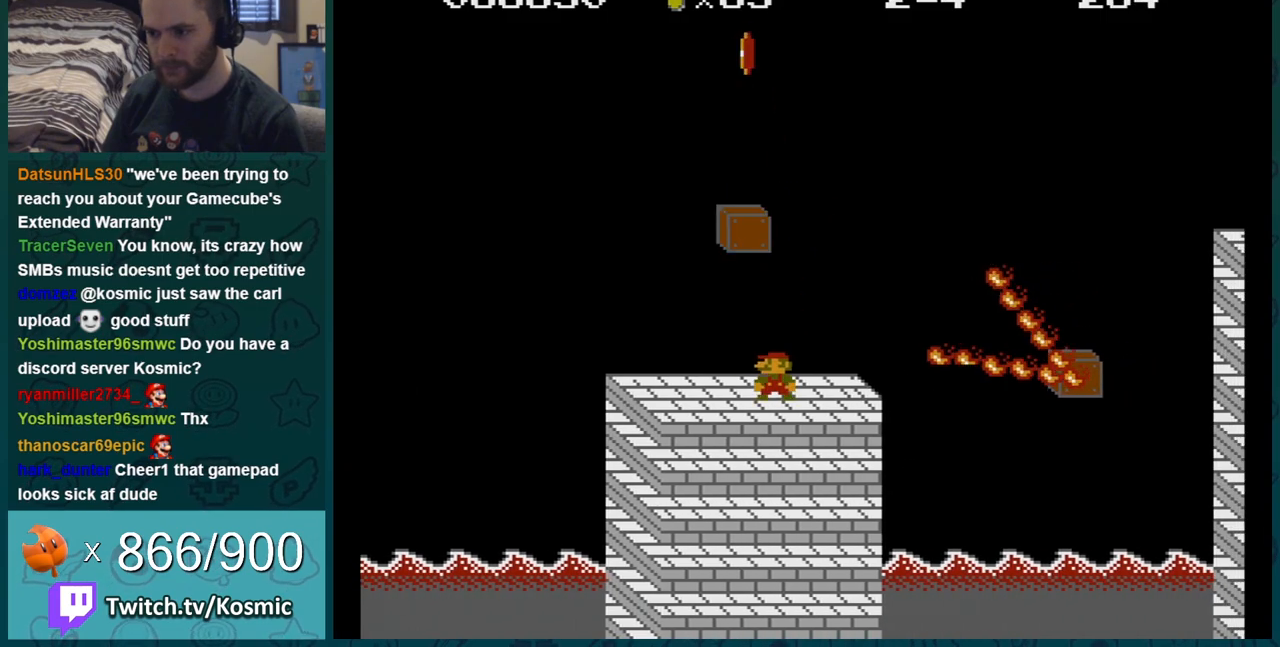
{"buttons": ["B", "DPAD_RIGHT"], "events": [[117, "DPAD_RIGHT", "down"], [233, "DPAD_RIGHT", "up"], [450, "DPAD_RIGHT", "down"]]}
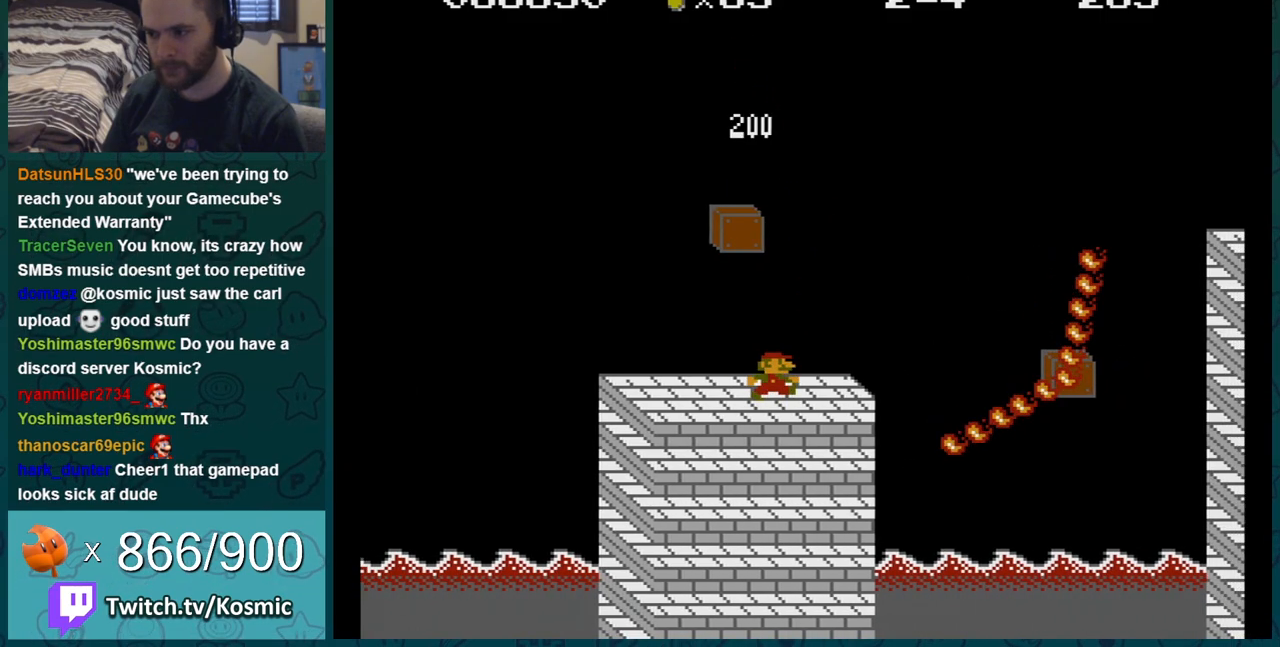
{"buttons": ["B"], "events": [[100, "DPAD_RIGHT", "up"]]}
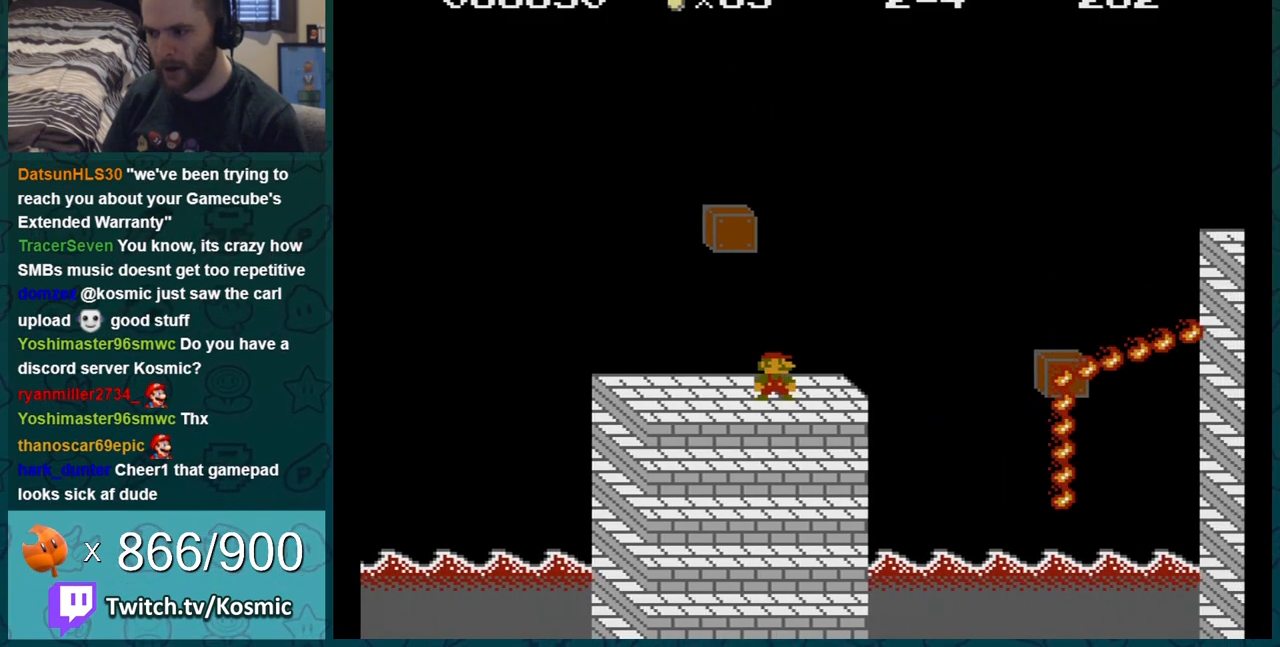
{"buttons": ["B"], "events": []}
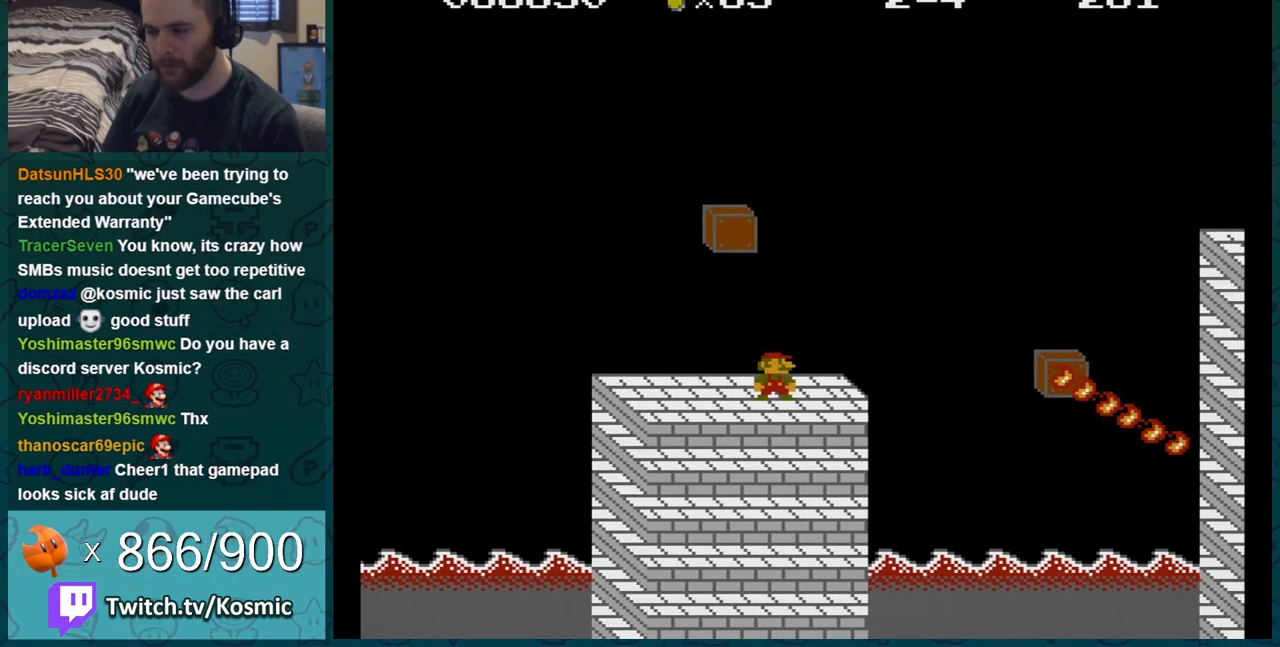
{"buttons": ["B", "DPAD_RIGHT"], "events": [[67, "DPAD_RIGHT", "down"], [217, "DPAD_RIGHT", "up"], [484, "DPAD_RIGHT", "down"]]}
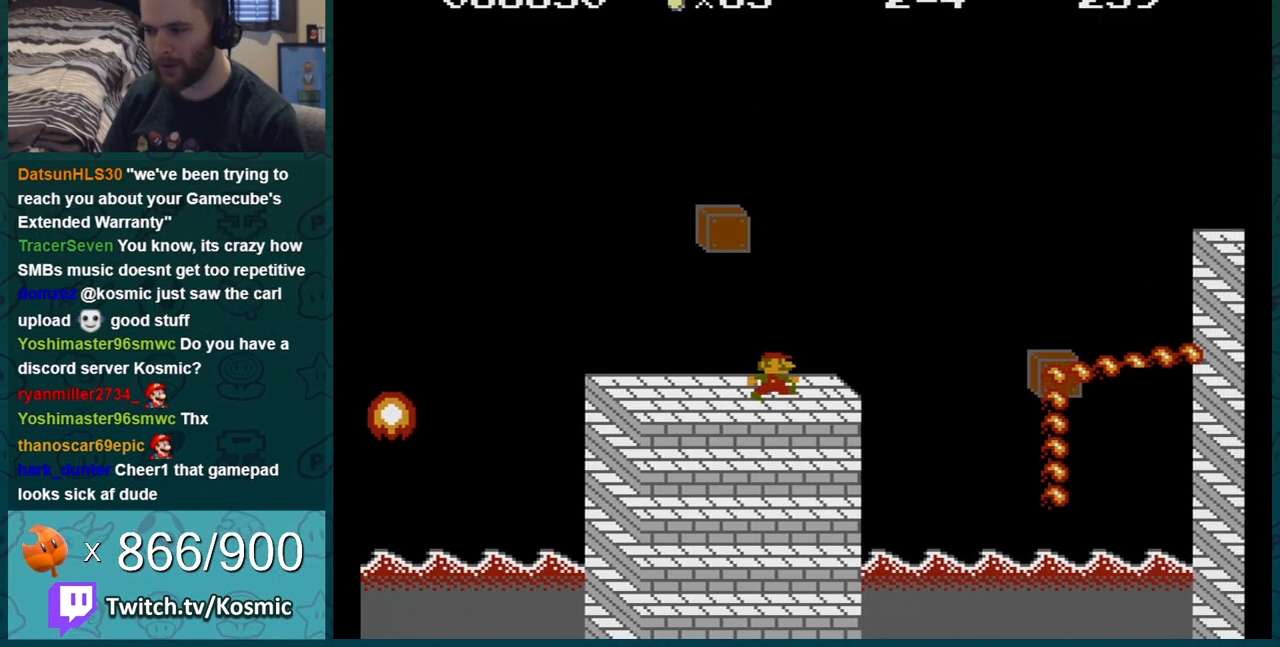
{"buttons": ["B"], "events": [[67, "DPAD_RIGHT", "up"]]}
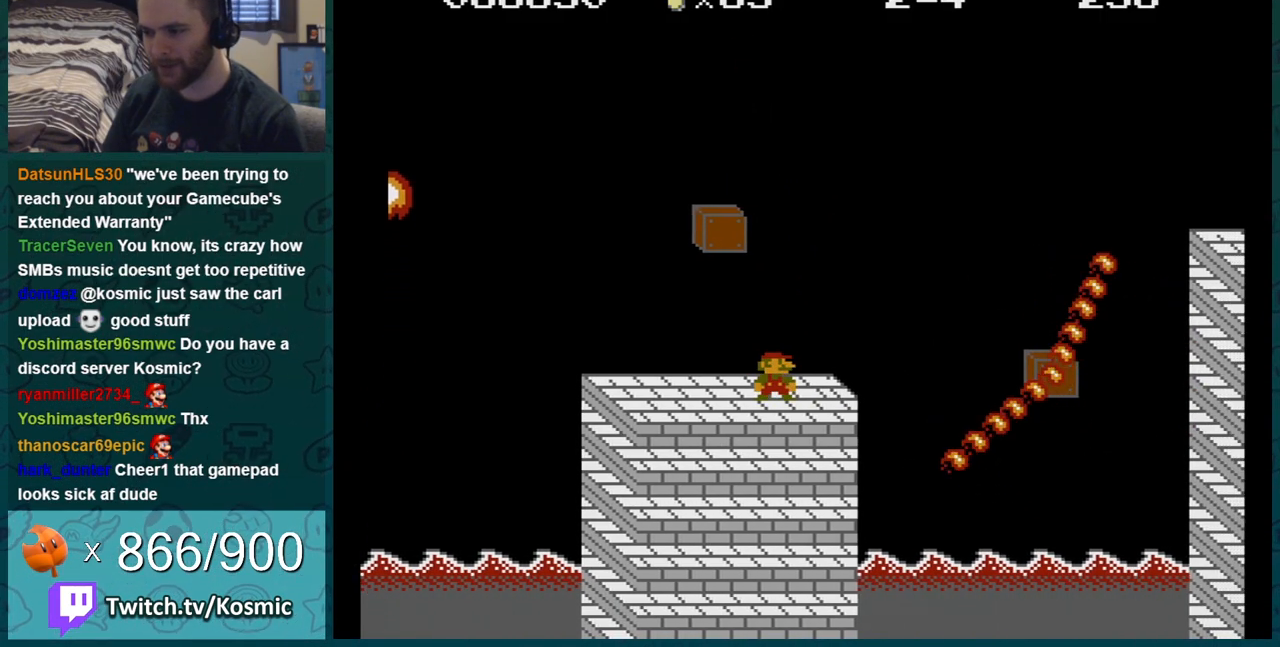
{"buttons": ["B", "DPAD_RIGHT"], "events": [[451, "DPAD_RIGHT", "down"]]}
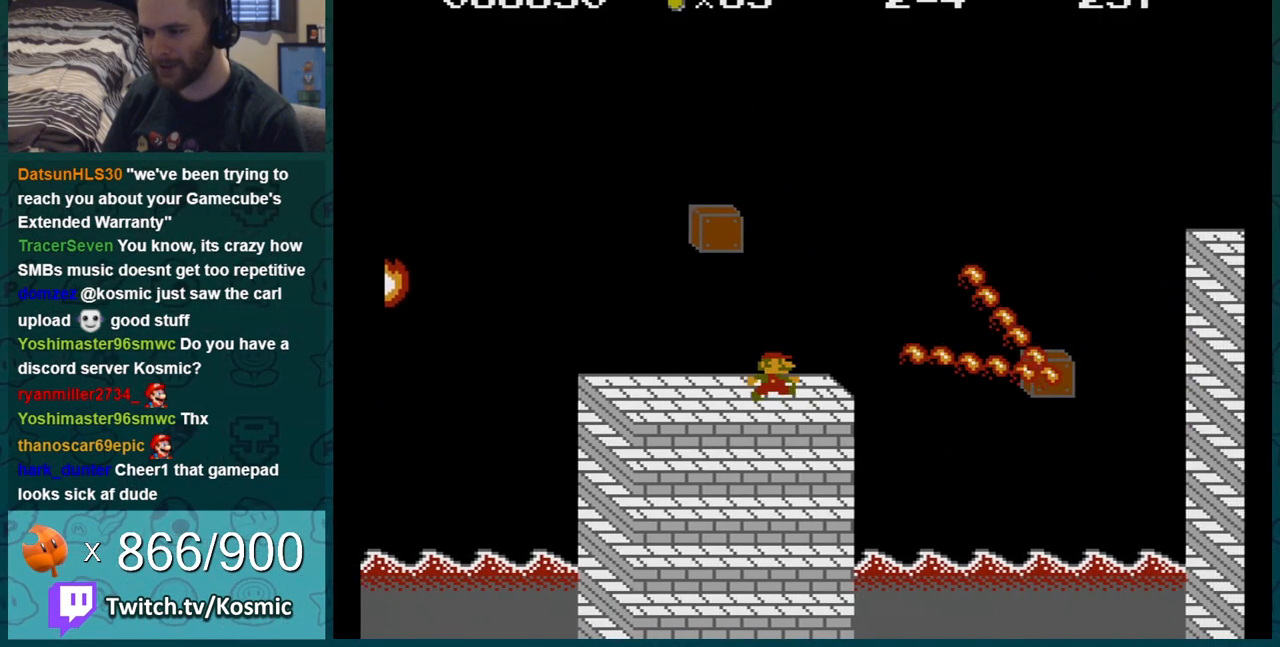
{"buttons": ["A", "B"], "events": [[317, "A", "down"], [383, "DPAD_RIGHT", "up"]]}
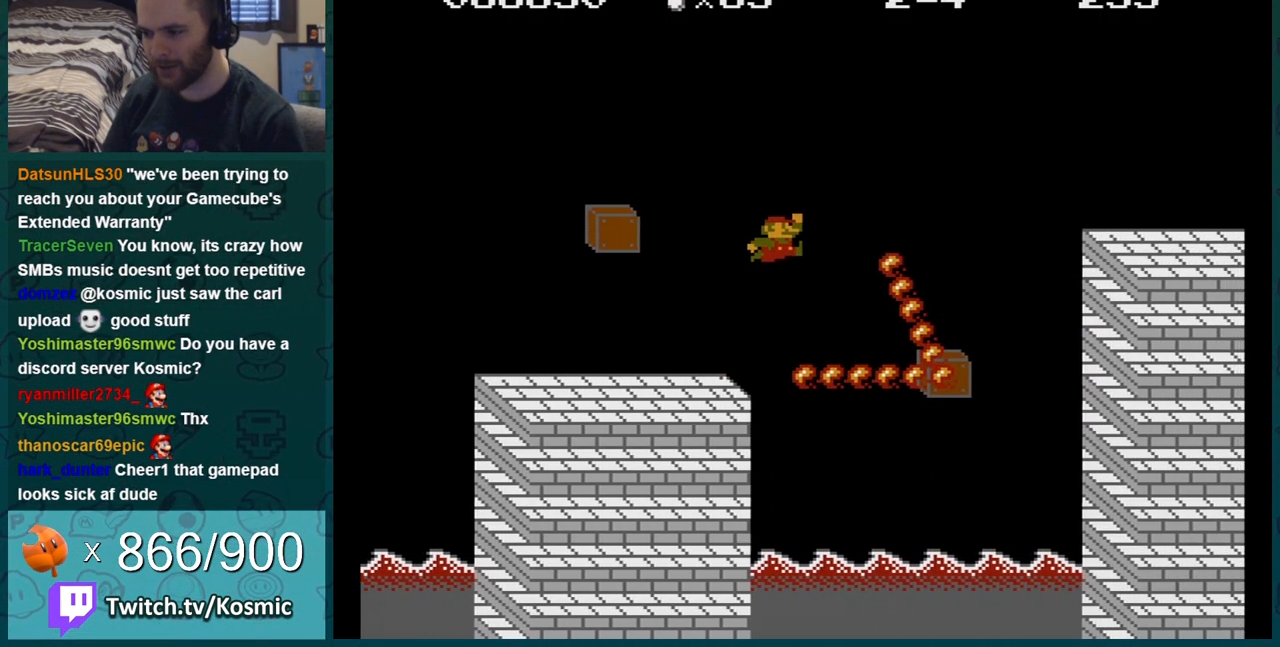
{"buttons": ["B", "DPAD_LEFT"], "events": [[234, "DPAD_LEFT", "down"], [384, "A", "up"], [384, "DPAD_LEFT", "up"], [434, "DPAD_LEFT", "down"]]}
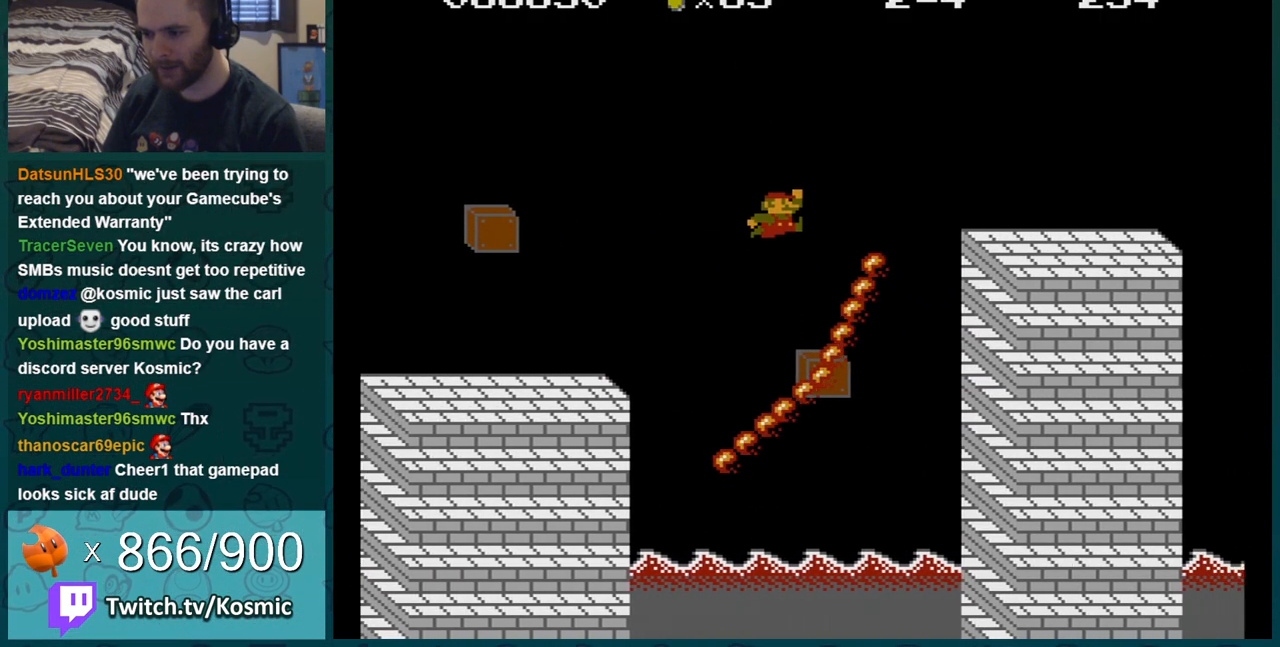
{"buttons": ["B", "DPAD_RIGHT"], "events": [[33, "DPAD_LEFT", "up"], [67, "DPAD_LEFT", "down"], [250, "DPAD_LEFT", "up"], [367, "DPAD_RIGHT", "down"]]}
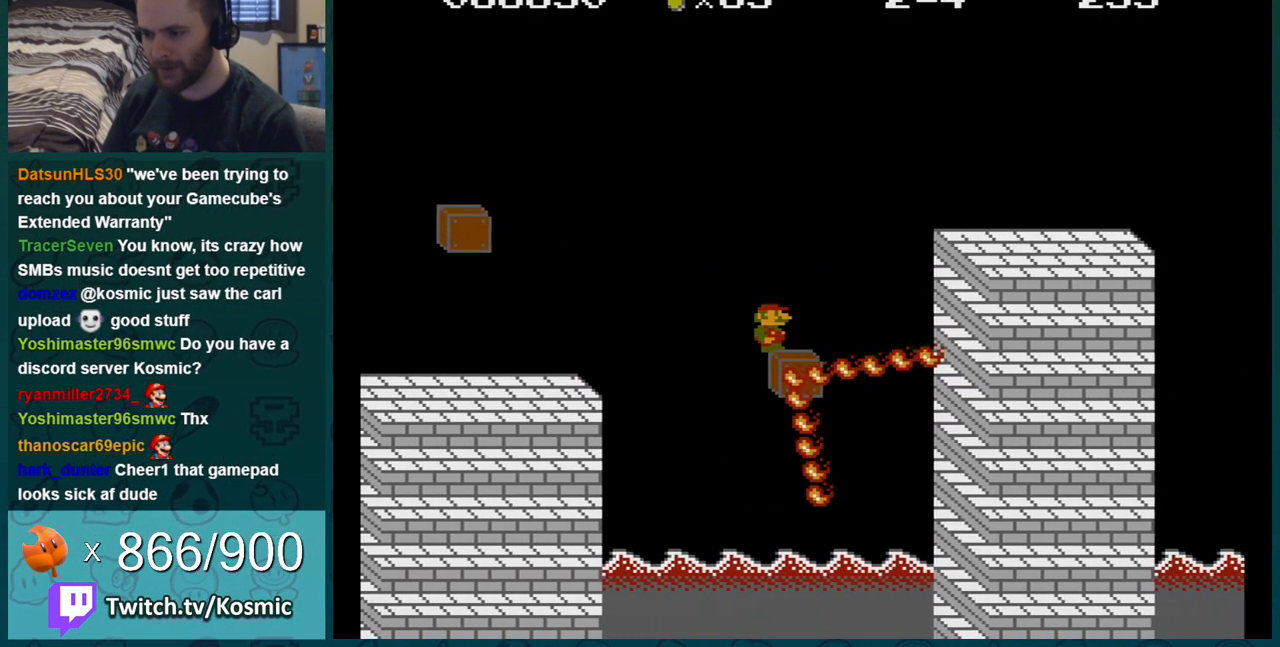
{"buttons": ["A", "B"], "events": [[184, "A", "down"], [467, "DPAD_RIGHT", "up"]]}
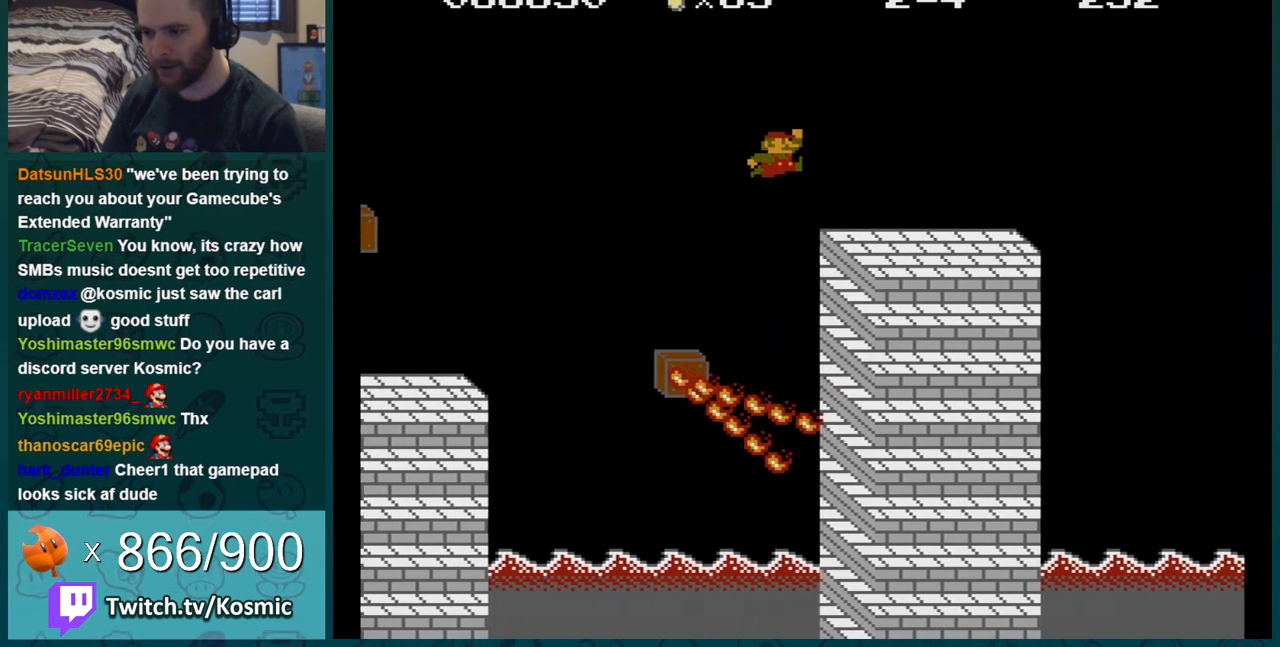
{"buttons": ["B", "DPAD_RIGHT"], "events": [[133, "DPAD_LEFT", "down"], [250, "A", "up"], [283, "DPAD_LEFT", "up"], [350, "DPAD_LEFT", "down"], [400, "DPAD_LEFT", "up"], [467, "DPAD_RIGHT", "down"]]}
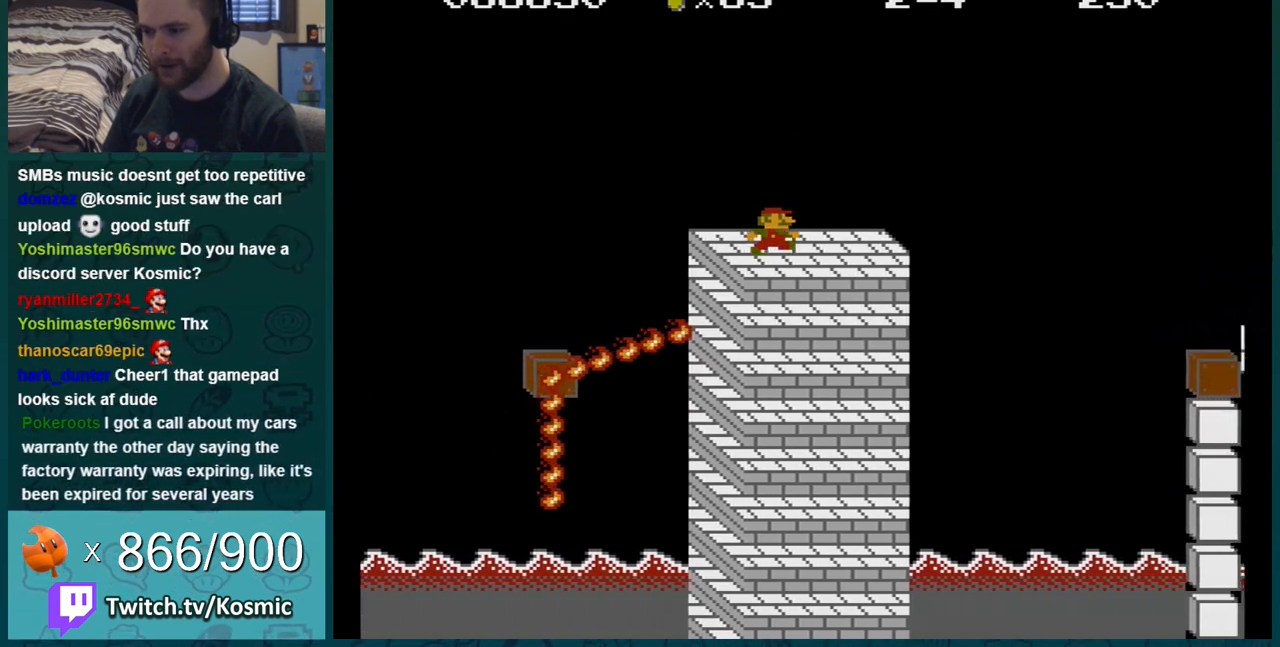
{"buttons": ["A", "B"], "events": [[301, "A", "down"], [367, "DPAD_RIGHT", "up"]]}
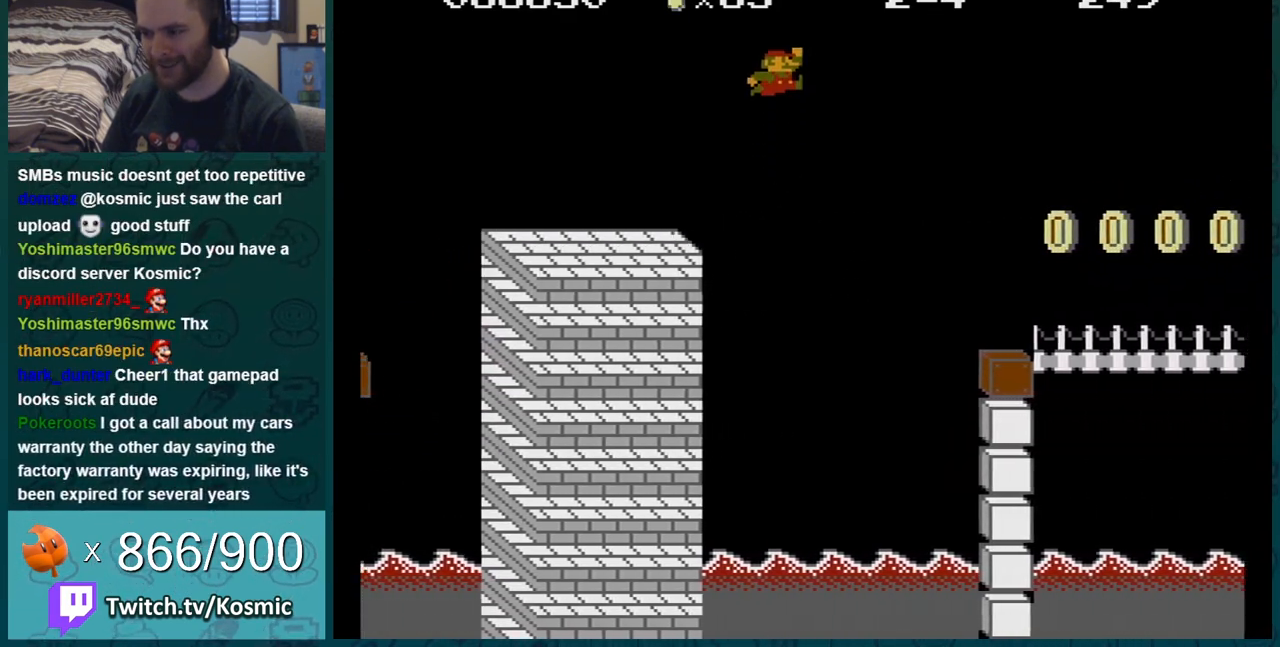
{"buttons": ["B"], "events": [[33, "A", "up"], [117, "DPAD_LEFT", "down"], [300, "DPAD_LEFT", "up"]]}
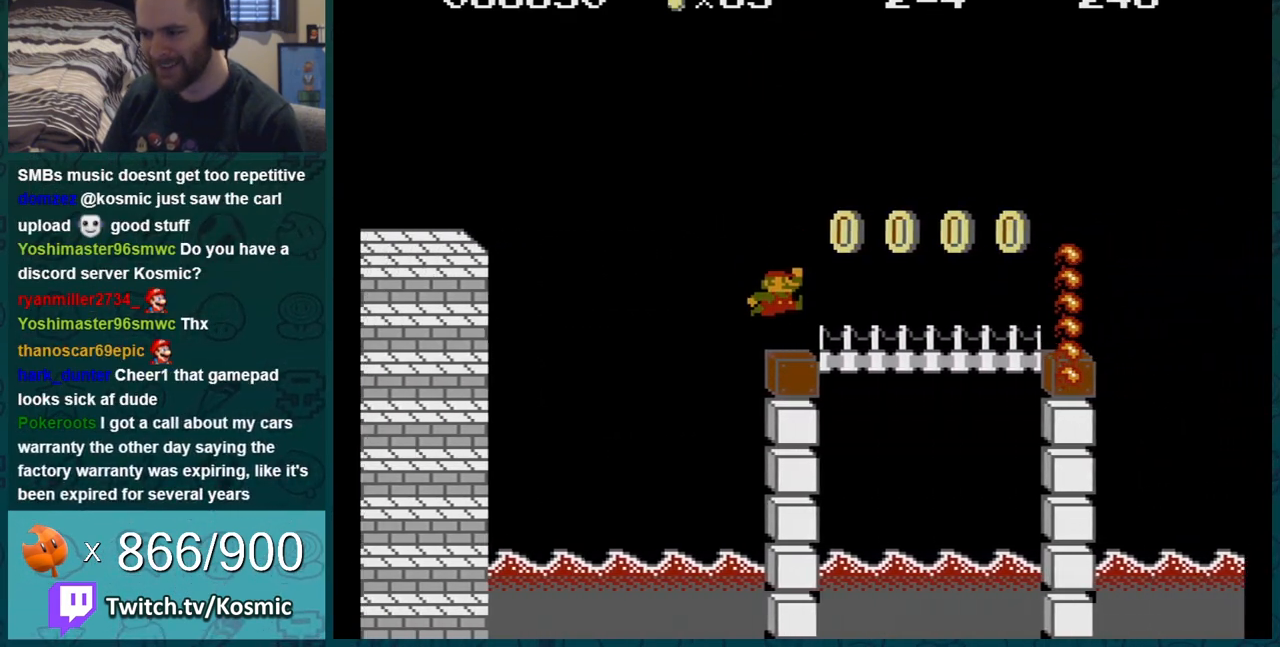
{"buttons": ["A", "B"], "events": [[50, "DPAD_LEFT", "down"], [150, "DPAD_LEFT", "up"], [184, "A", "down"]]}
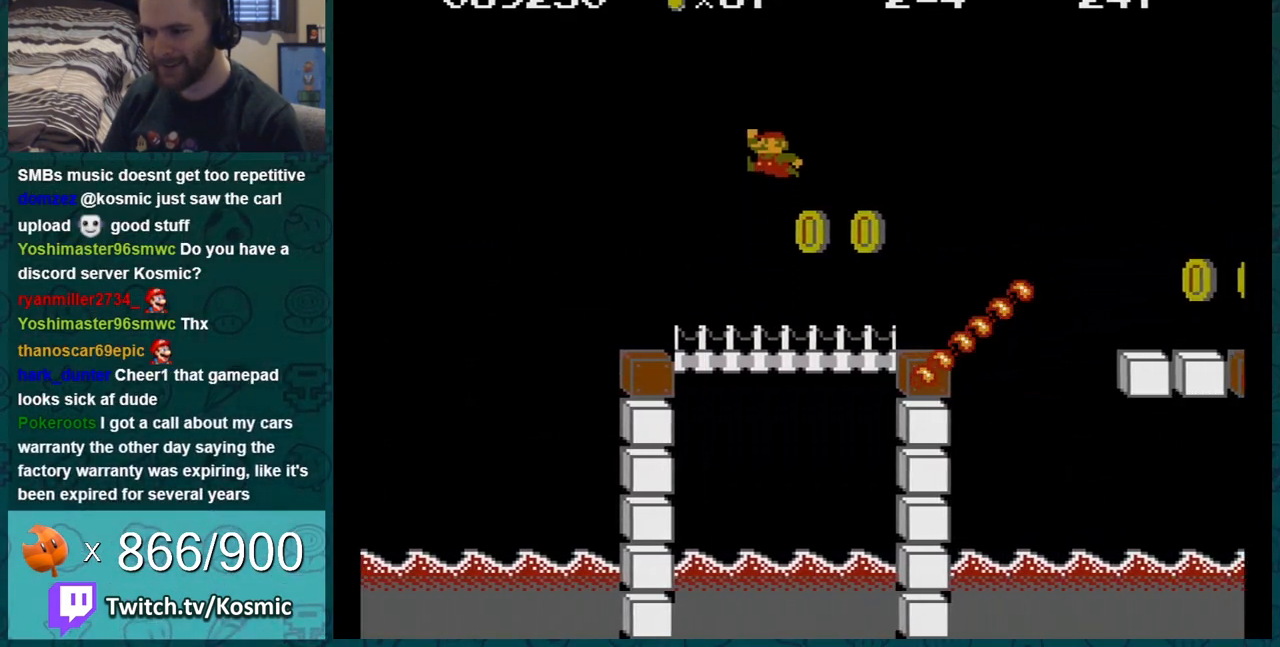
{"buttons": ["B", "DPAD_RIGHT"], "events": [[16, "A", "up"], [150, "DPAD_LEFT", "down"], [283, "DPAD_LEFT", "up"], [333, "DPAD_RIGHT", "down"]]}
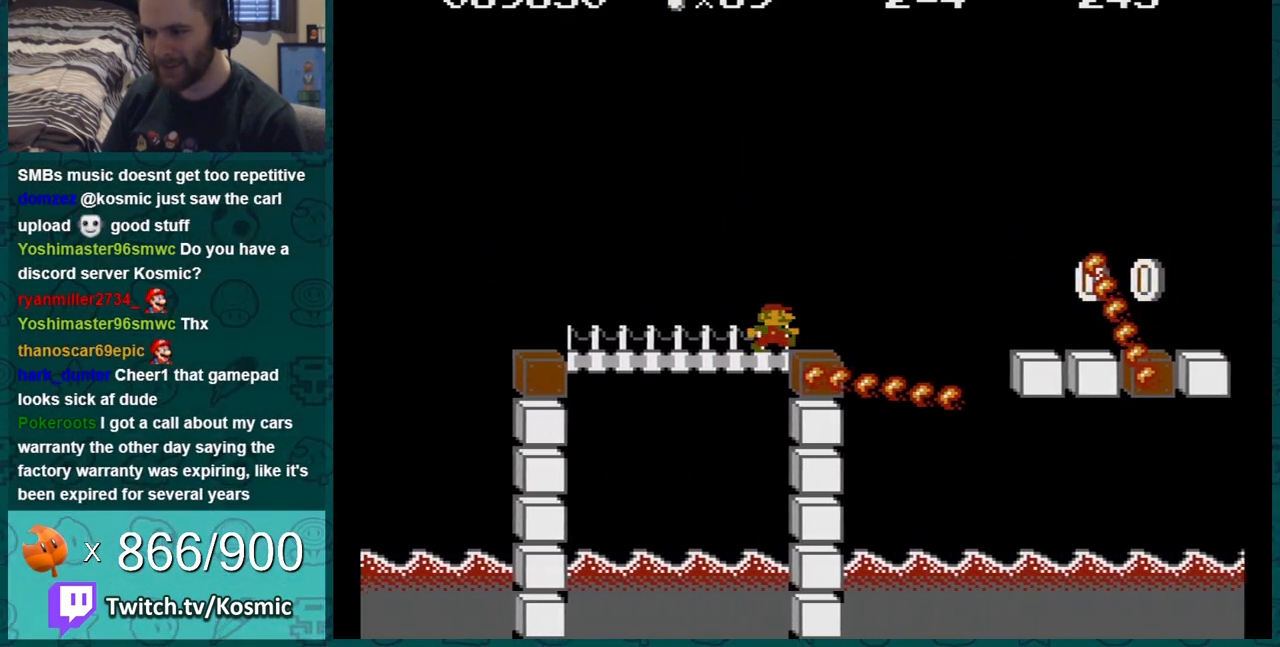
{"buttons": ["B"], "events": [[117, "A", "down"], [150, "DPAD_RIGHT", "up"], [334, "A", "up"]]}
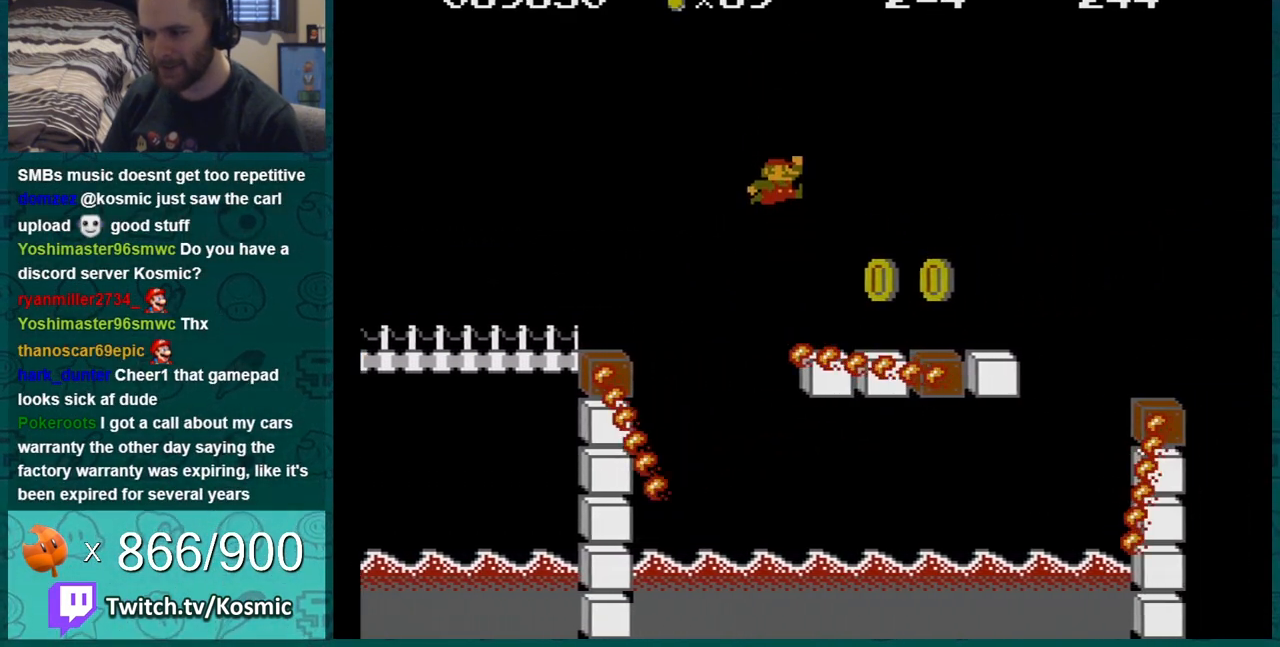
{"buttons": ["B"], "events": [[17, "DPAD_LEFT", "down"], [100, "DPAD_LEFT", "up"], [200, "DPAD_LEFT", "down"], [317, "A", "down"], [350, "A", "up"], [384, "DPAD_LEFT", "up"]]}
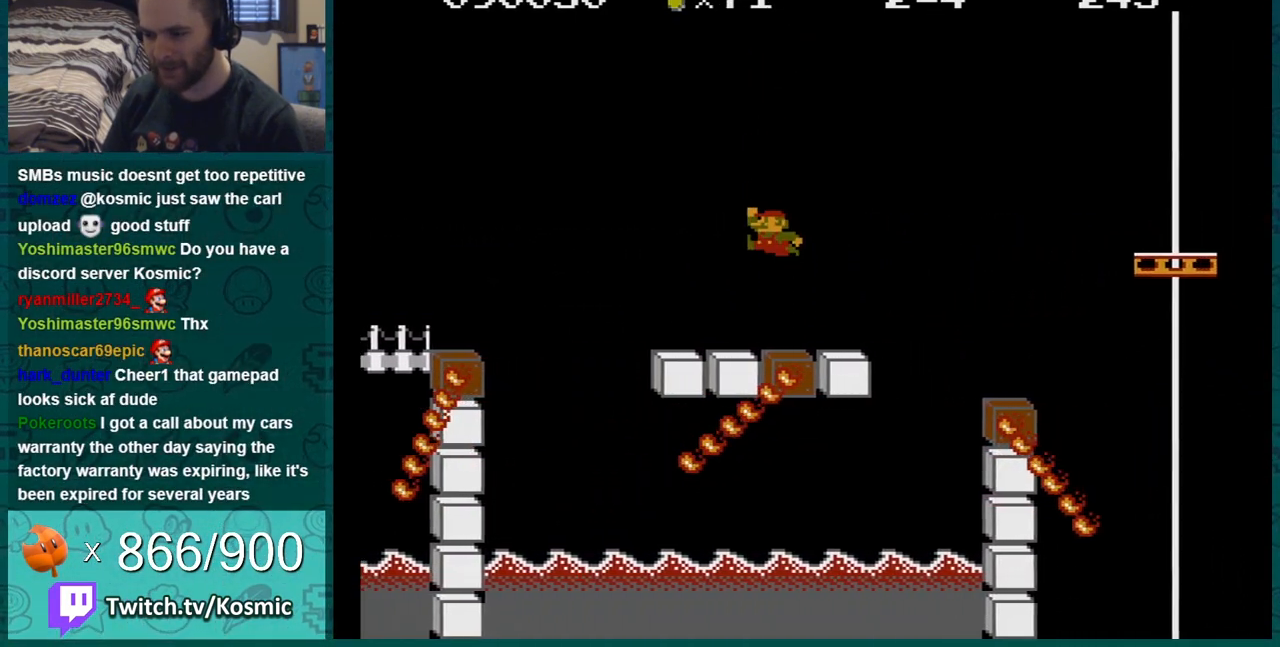
{"buttons": ["B", "DPAD_LEFT"], "events": [[267, "DPAD_LEFT", "down"]]}
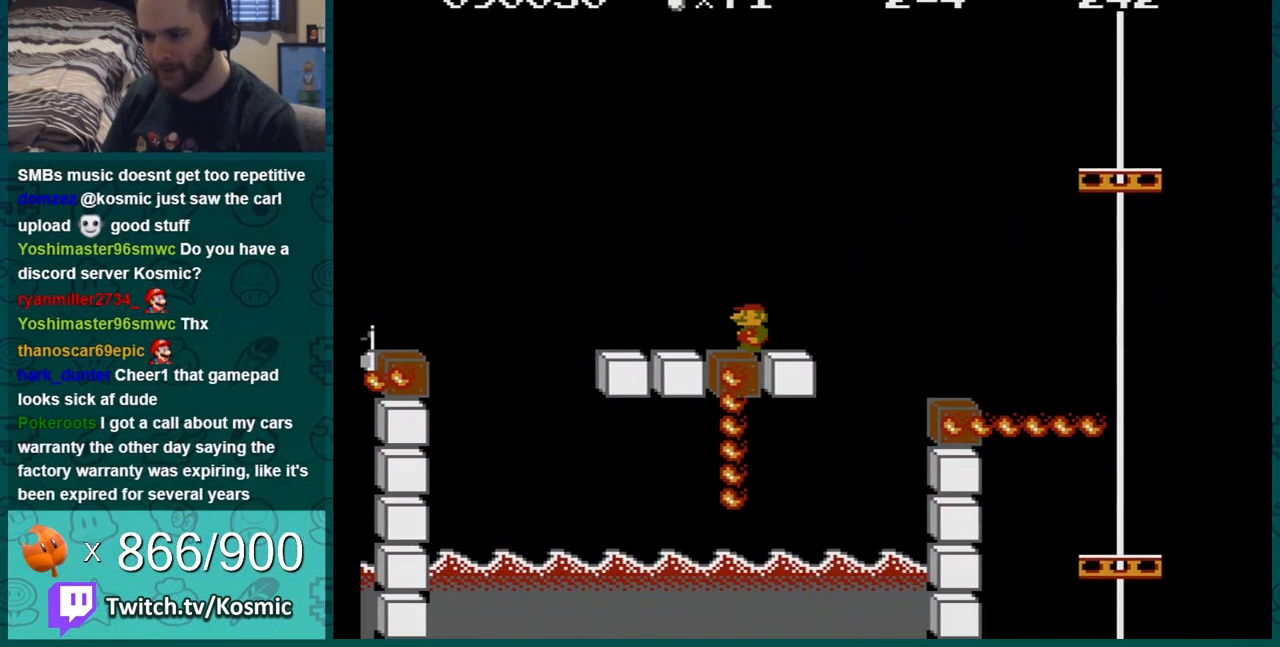
{"buttons": ["B"], "events": [[184, "DPAD_LEFT", "up"], [317, "DPAD_RIGHT", "down"], [484, "DPAD_RIGHT", "up"]]}
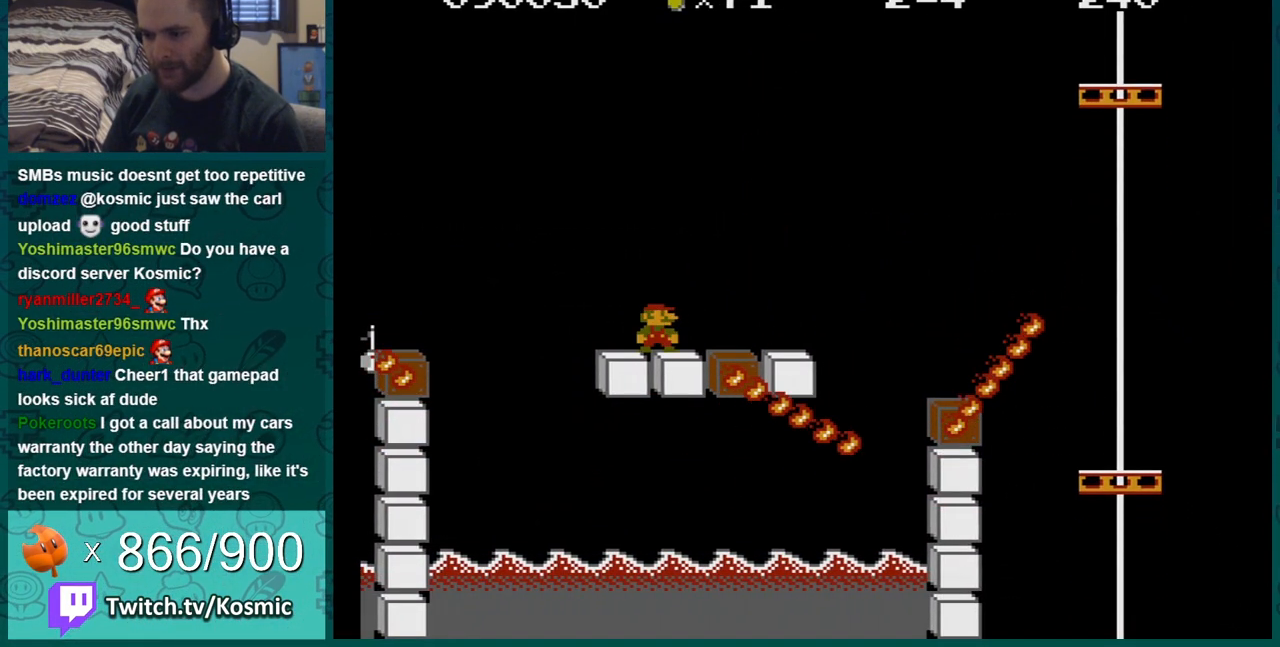
{"buttons": ["B"], "events": [[317, "DPAD_LEFT", "down"], [417, "DPAD_LEFT", "up"]]}
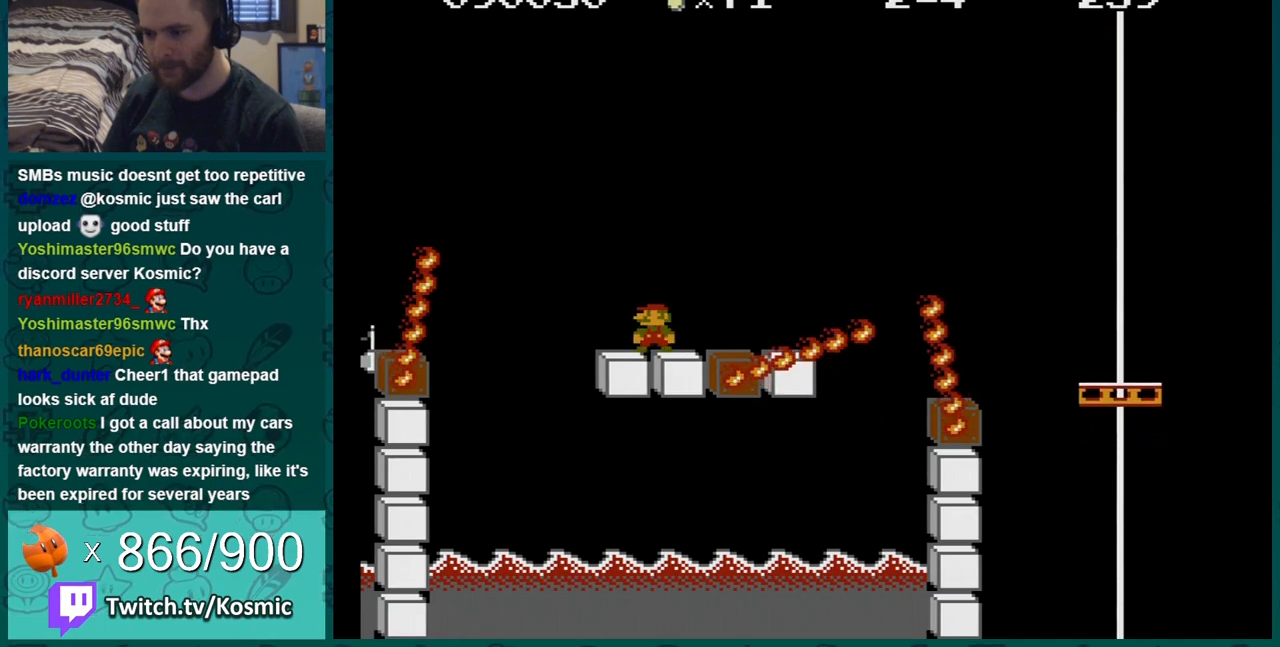
{"buttons": ["A", "B", "DPAD_RIGHT"], "events": [[400, "A", "down"], [467, "DPAD_RIGHT", "down"]]}